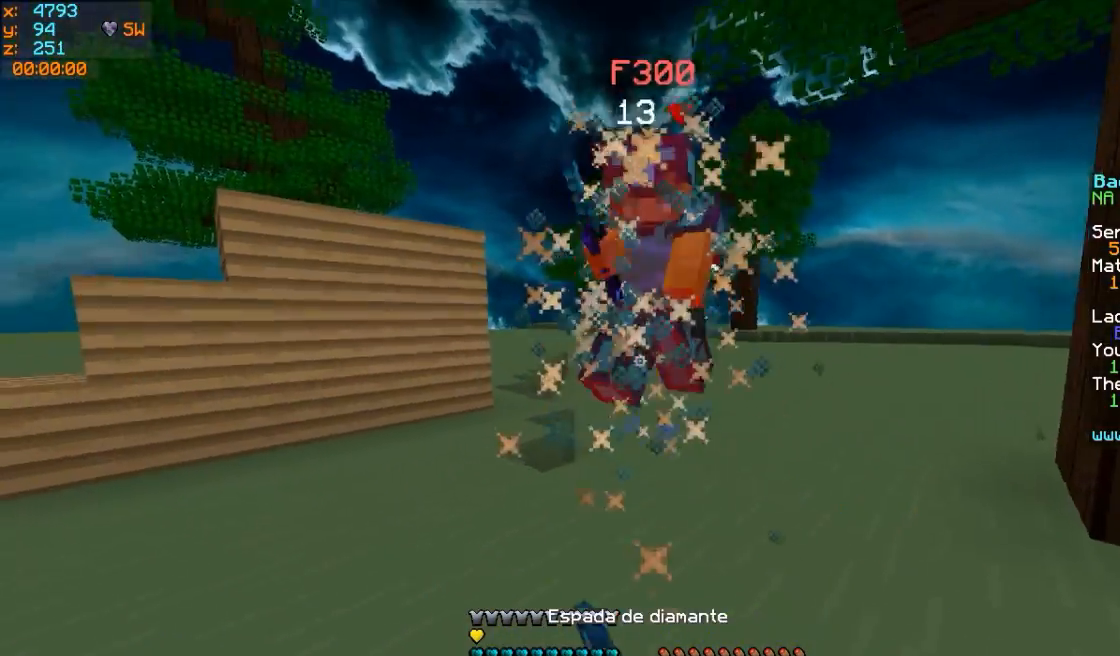
Gameplay with keyboard and mouse; each line is a JSON object with the keys and mouse buttons held at the frame after it. "events" lists presses ("down") and releases ("up") of "a", "d", "s", "w", "mouse_left" and "mouse_right" between this image and that frame as [ms after this image, input, new state], when the widget could be followed in between. "mouse_left", "mouse_right" = the "left", "right" buttons of the "mouse" list. No other keys are recorded. Fast repeated clicks can show as one long hold. Mouse movement is not recorded.
{"keys": ["a", "w"], "mouse": ["left"], "events": [[100, "mouse_left", "up"], [150, "mouse_left", "down"], [300, "mouse_left", "up"], [350, "mouse_left", "down"], [400, "mouse_left", "up"], [500, "mouse_left", "down"]]}
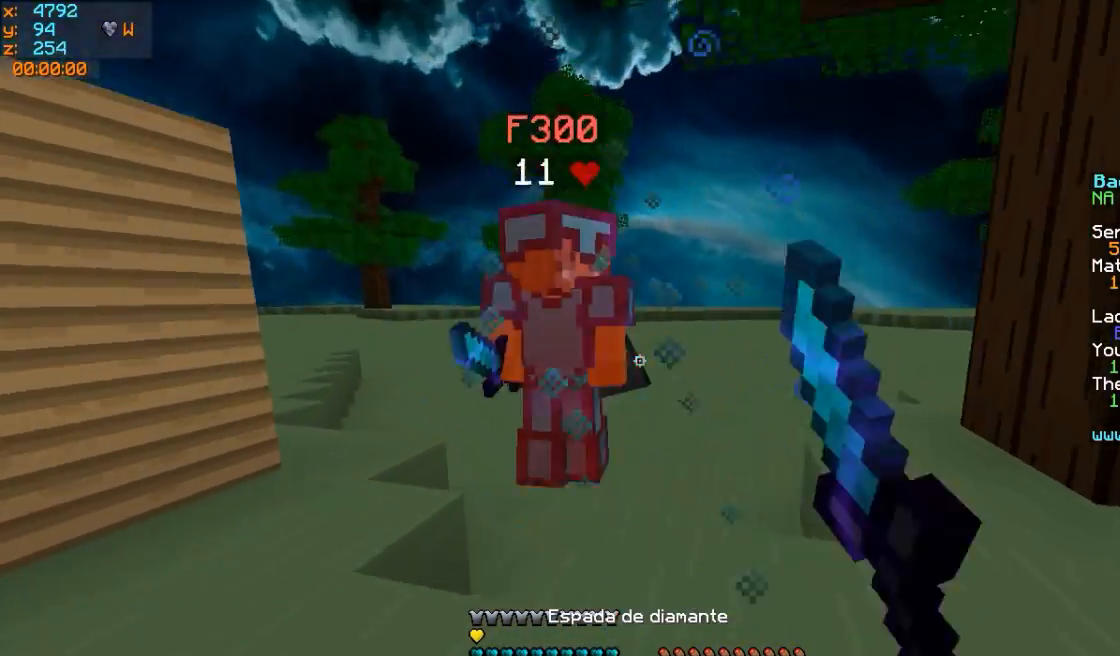
{"keys": ["a", "w"], "mouse": [], "events": [[50, "mouse_left", "up"], [150, "mouse_left", "down"], [200, "mouse_left", "up"], [250, "mouse_left", "down"], [350, "mouse_left", "up"], [450, "mouse_left", "down"], [500, "mouse_left", "up"]]}
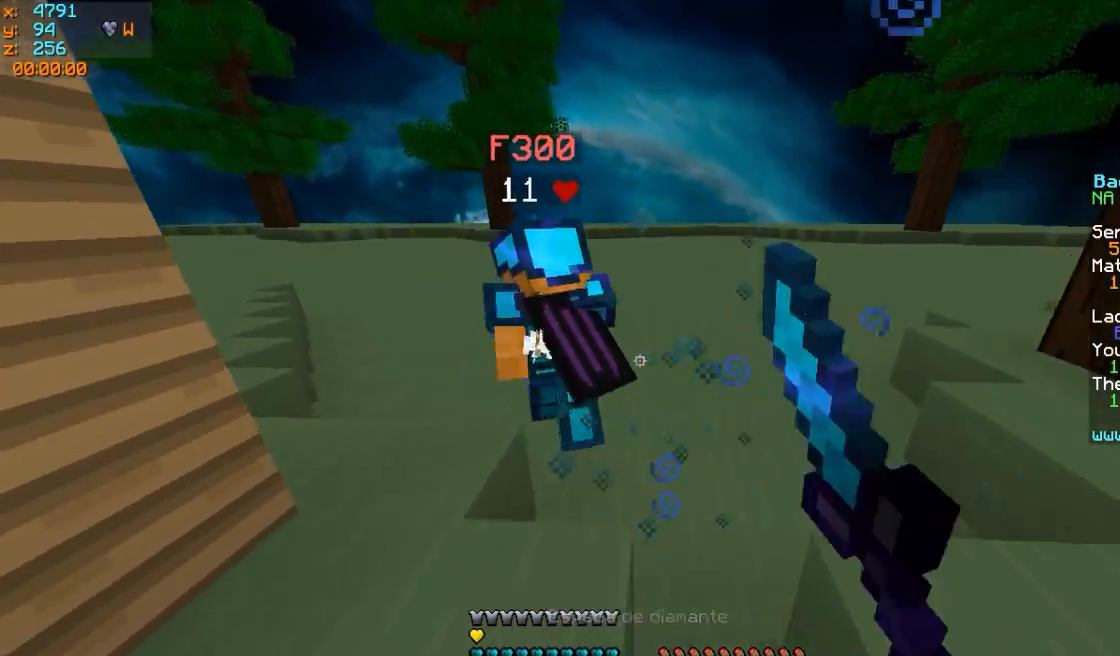
{"keys": ["w"], "mouse": ["left"], "events": [[200, "a", "up"], [250, "mouse_left", "down"], [300, "mouse_left", "up"], [400, "mouse_left", "down"], [450, "mouse_left", "up"], [500, "mouse_left", "down"]]}
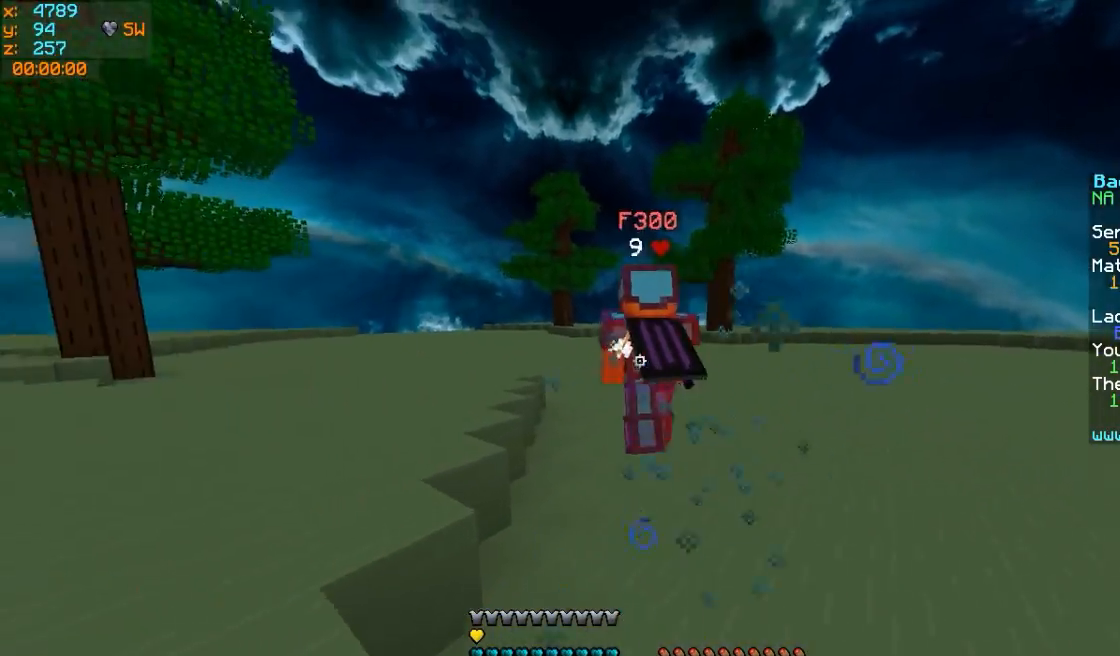
{"keys": ["w"], "mouse": [], "events": [[50, "a", "down"], [50, "mouse_left", "up"], [250, "a", "up"], [350, "mouse_right", "down"], [500, "mouse_right", "up"]]}
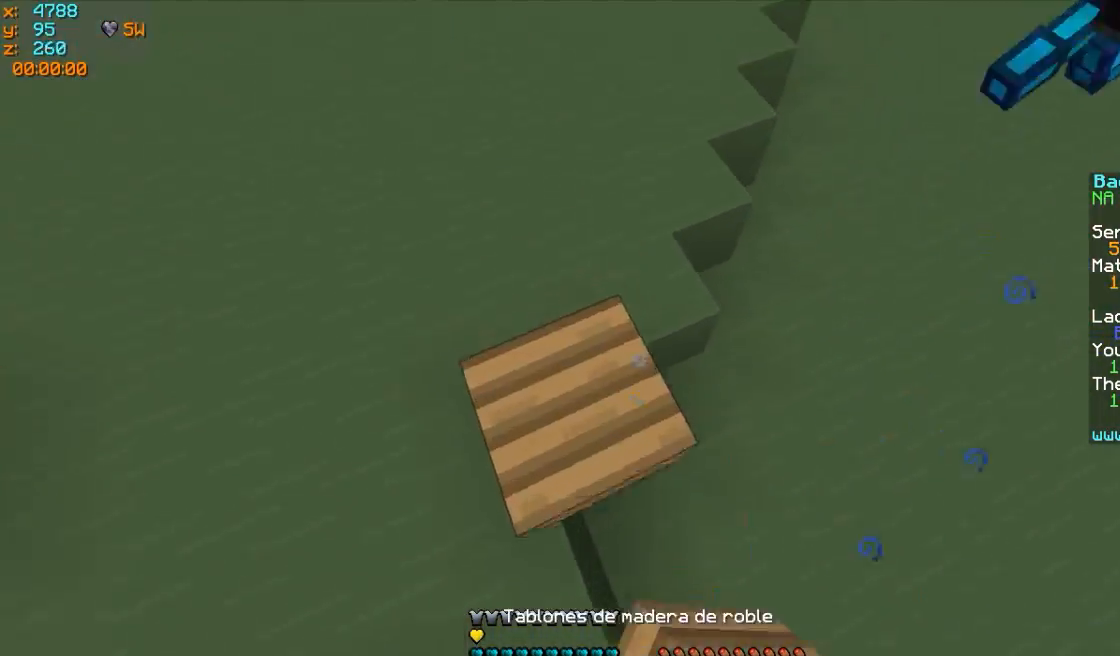
{"keys": ["w"], "mouse": [], "events": [[350, "d", "down"], [350, "mouse_right", "down"], [450, "d", "up"], [450, "mouse_right", "up"]]}
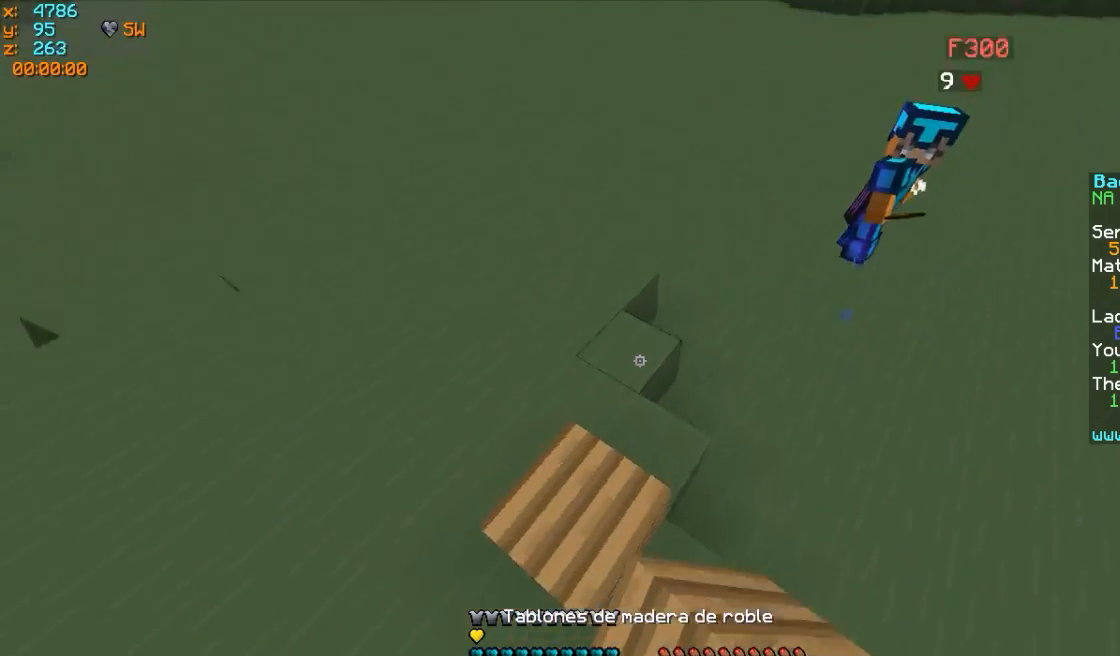
{"keys": ["w"], "mouse": [], "events": []}
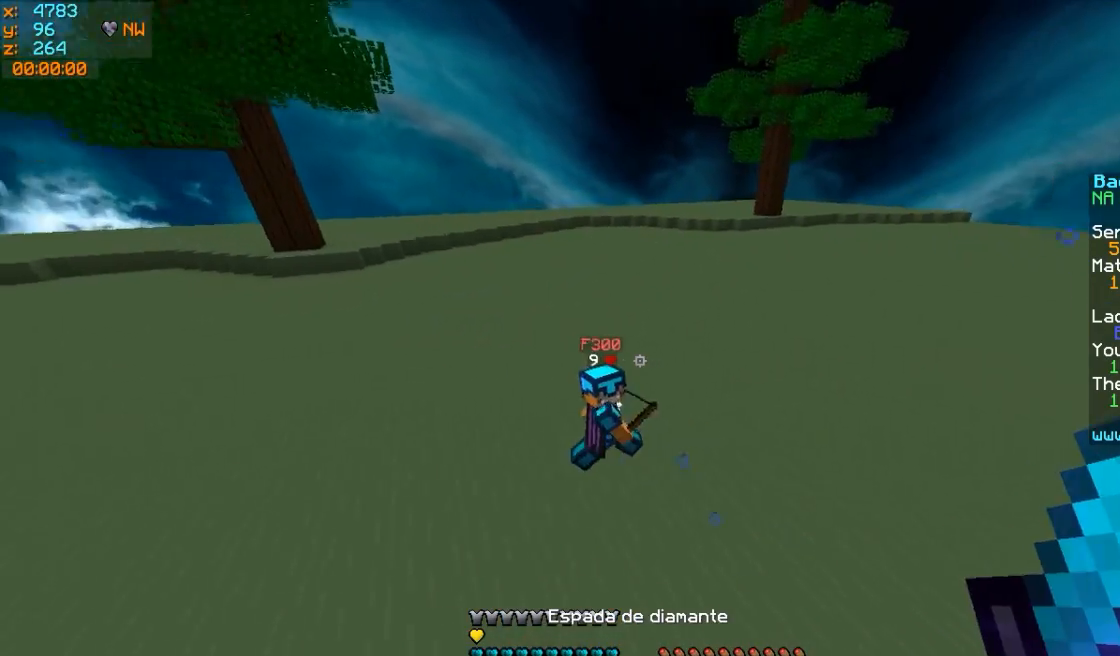
{"keys": ["d", "w"], "mouse": [], "events": [[500, "d", "down"]]}
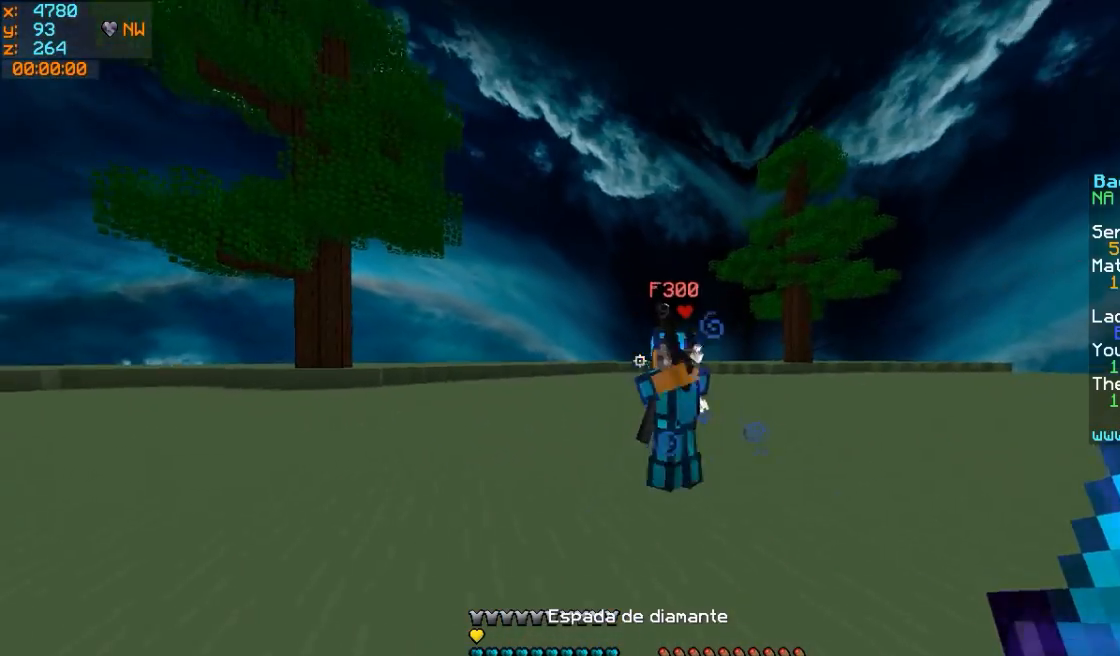
{"keys": ["d", "w"], "mouse": ["left"], "events": [[100, "mouse_left", "down"], [300, "mouse_left", "up"], [500, "mouse_left", "down"]]}
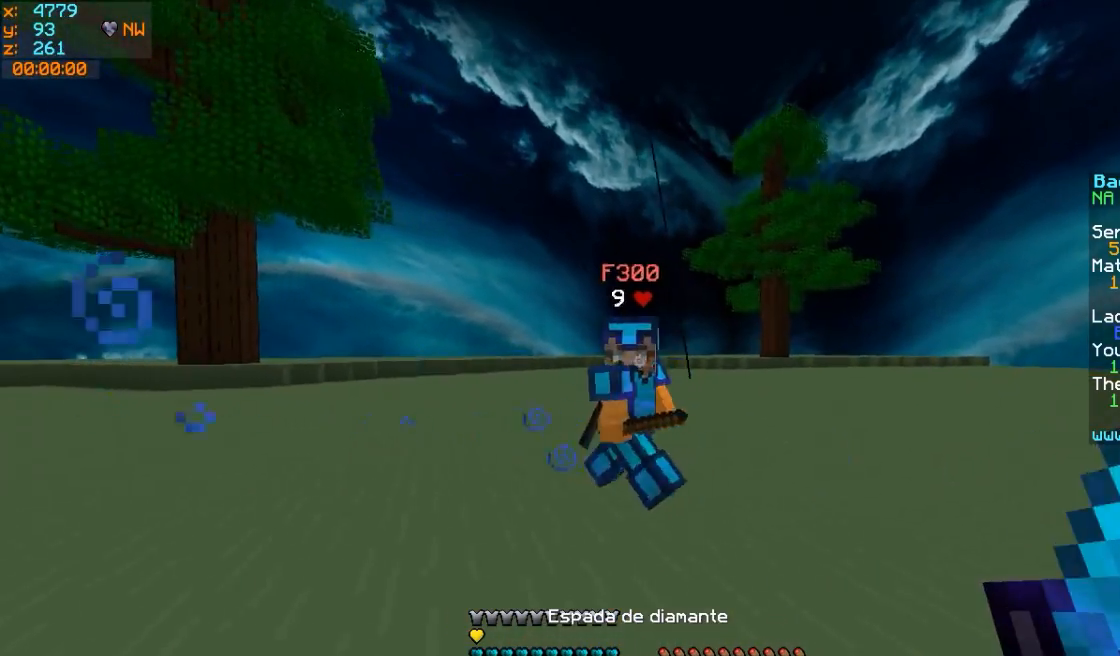
{"keys": ["d", "w"], "mouse": [], "events": [[100, "mouse_left", "up"], [150, "mouse_left", "down"], [200, "mouse_left", "up"], [300, "mouse_left", "down"], [350, "mouse_left", "up"], [450, "mouse_left", "down"], [500, "mouse_left", "up"]]}
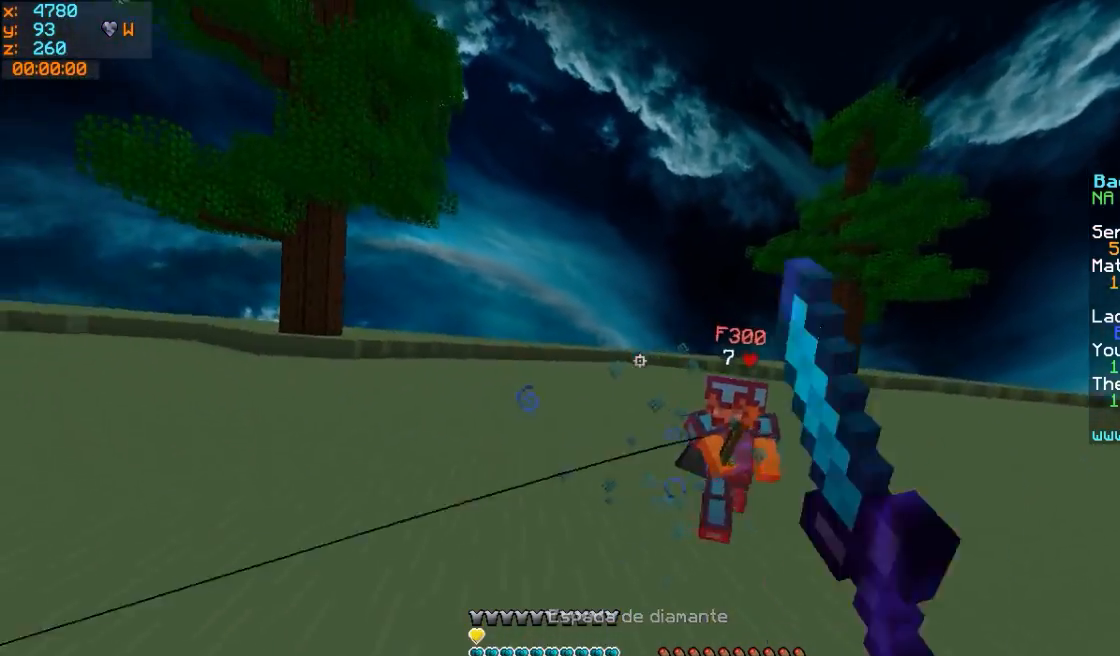
{"keys": ["d", "w"], "mouse": [], "events": []}
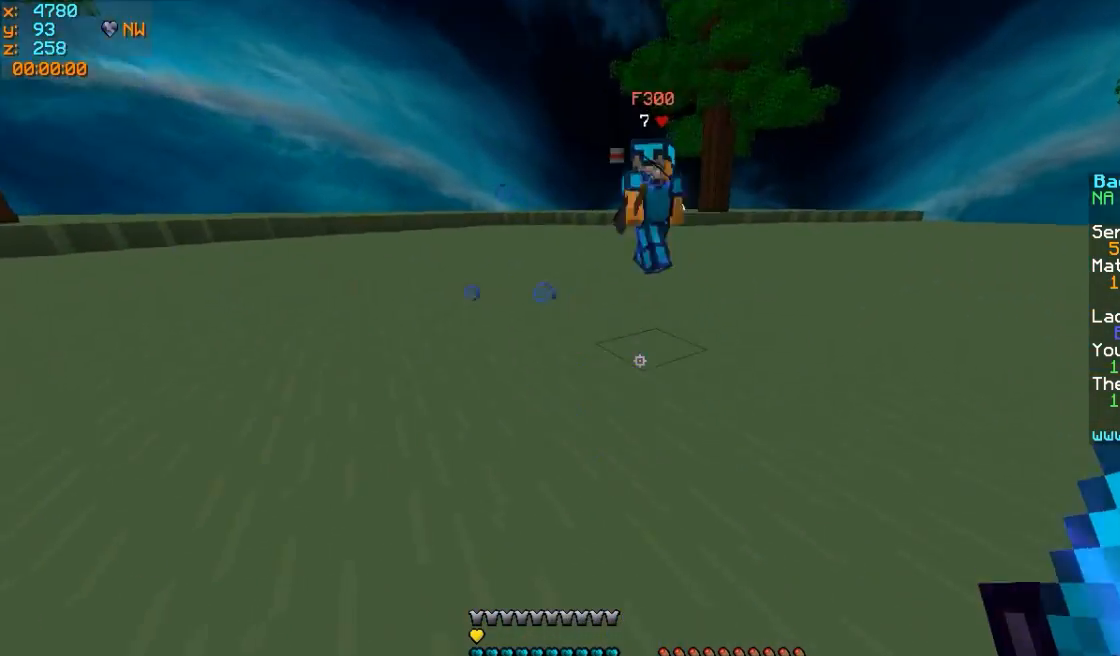
{"keys": ["w"], "mouse": [], "events": [[100, "mouse_right", "down"], [150, "mouse_right", "up"], [250, "mouse_right", "down"], [300, "d", "up"], [300, "mouse_right", "up"]]}
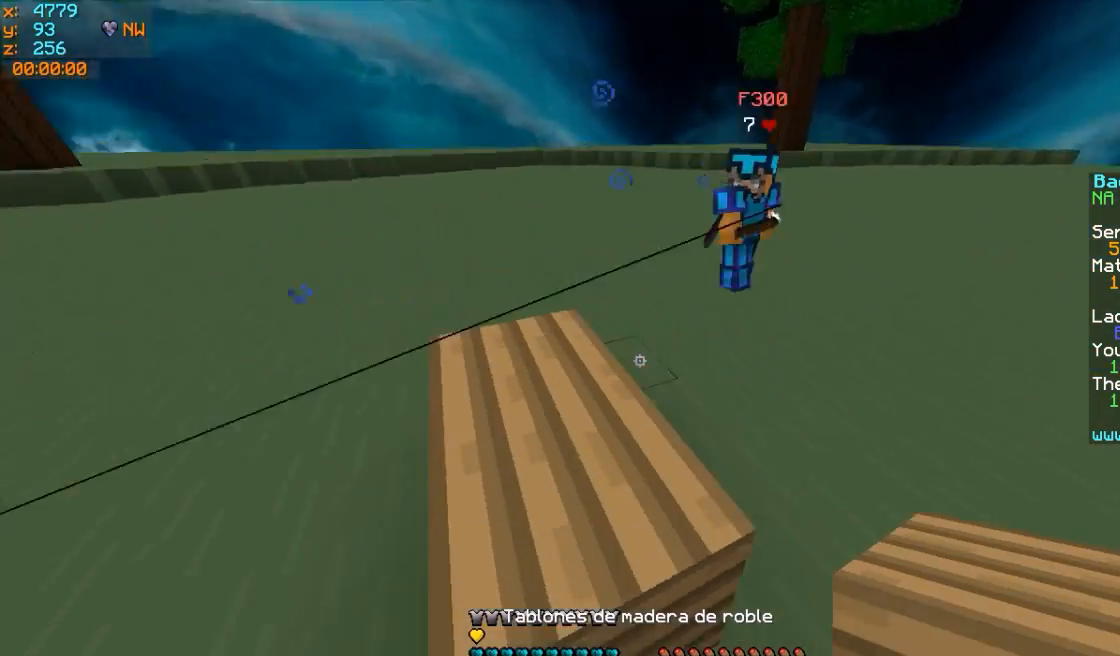
{"keys": ["w"], "mouse": [], "events": []}
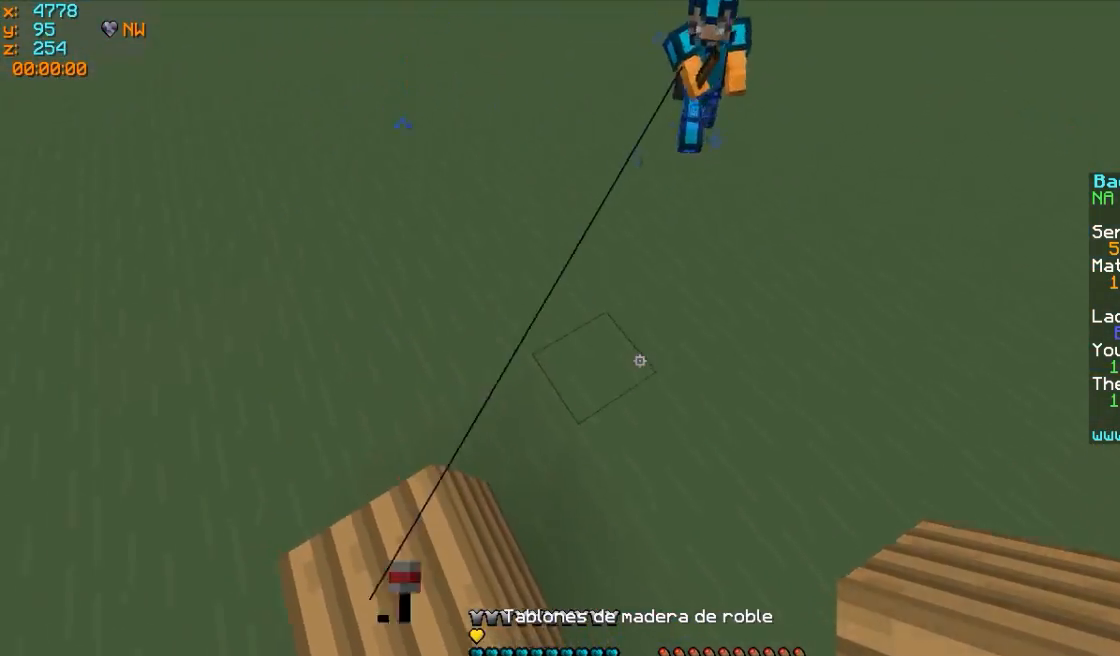
{"keys": ["w"], "mouse": [], "events": [[50, "mouse_right", "down"], [100, "mouse_right", "up"], [150, "mouse_right", "down"], [200, "mouse_right", "up"], [250, "mouse_right", "down"], [350, "mouse_right", "up"]]}
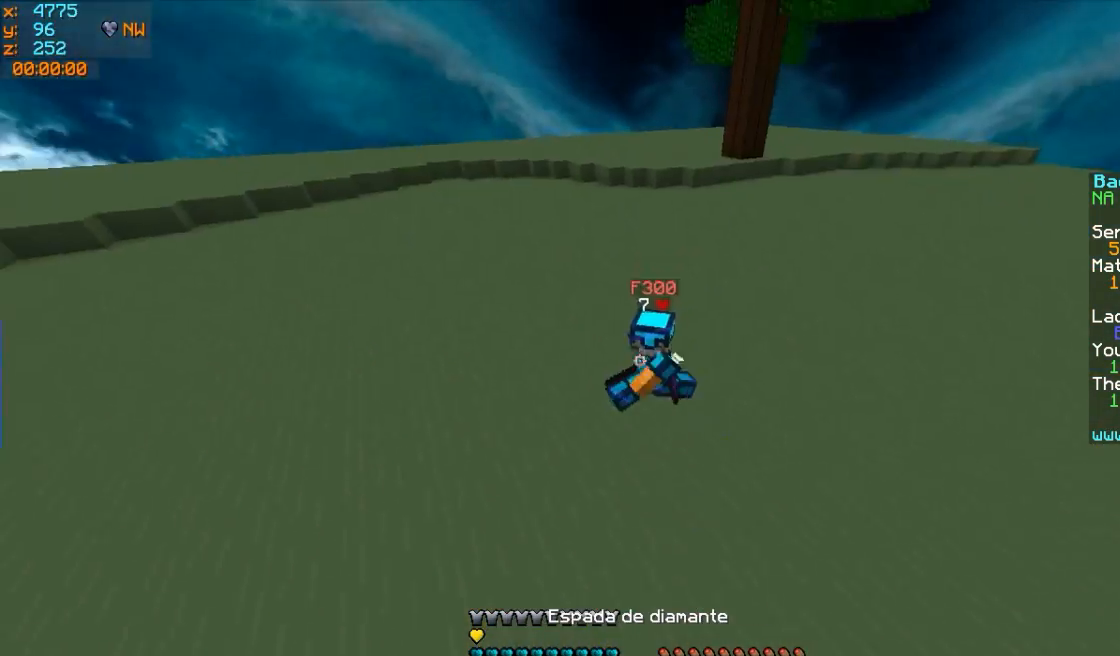
{"keys": ["w"], "mouse": [], "events": [[450, "mouse_left", "down"], [500, "mouse_left", "up"]]}
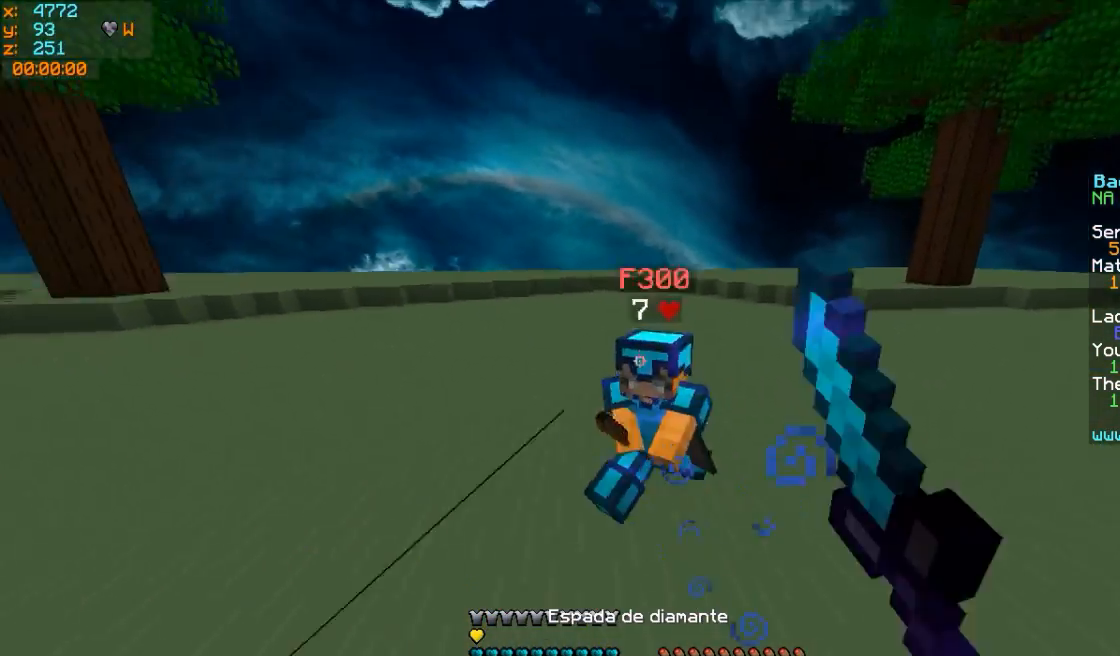
{"keys": ["d", "w"], "mouse": [], "events": [[50, "mouse_left", "down"], [150, "mouse_left", "up"], [200, "d", "down"], [200, "mouse_left", "down"], [250, "mouse_left", "up"]]}
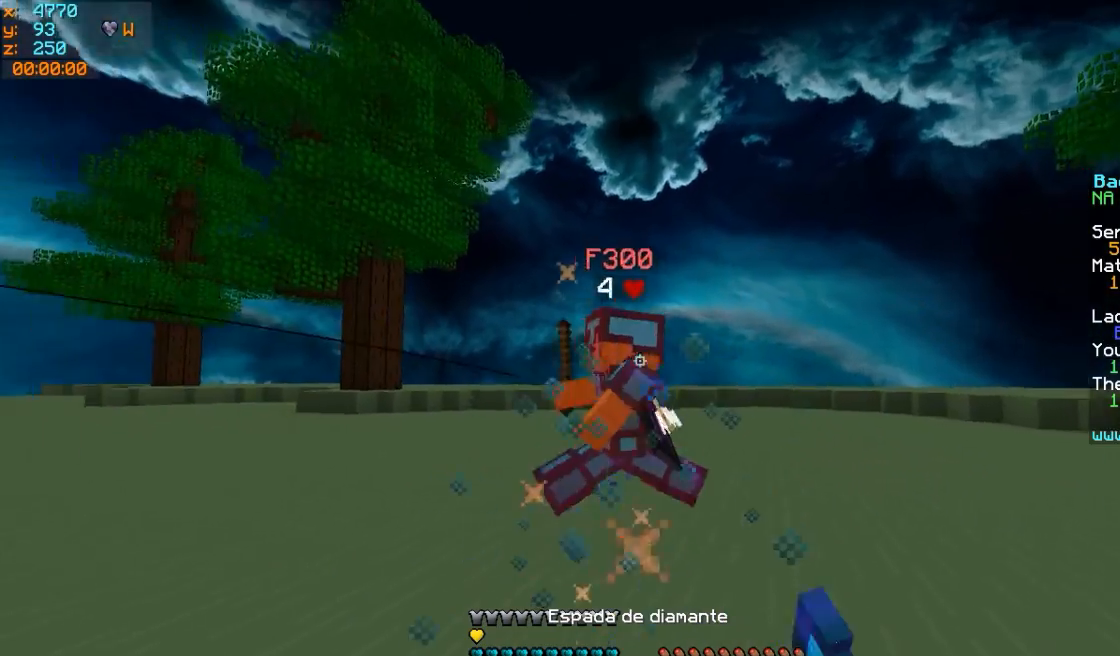
{"keys": ["w"], "mouse": [], "events": [[450, "d", "up"]]}
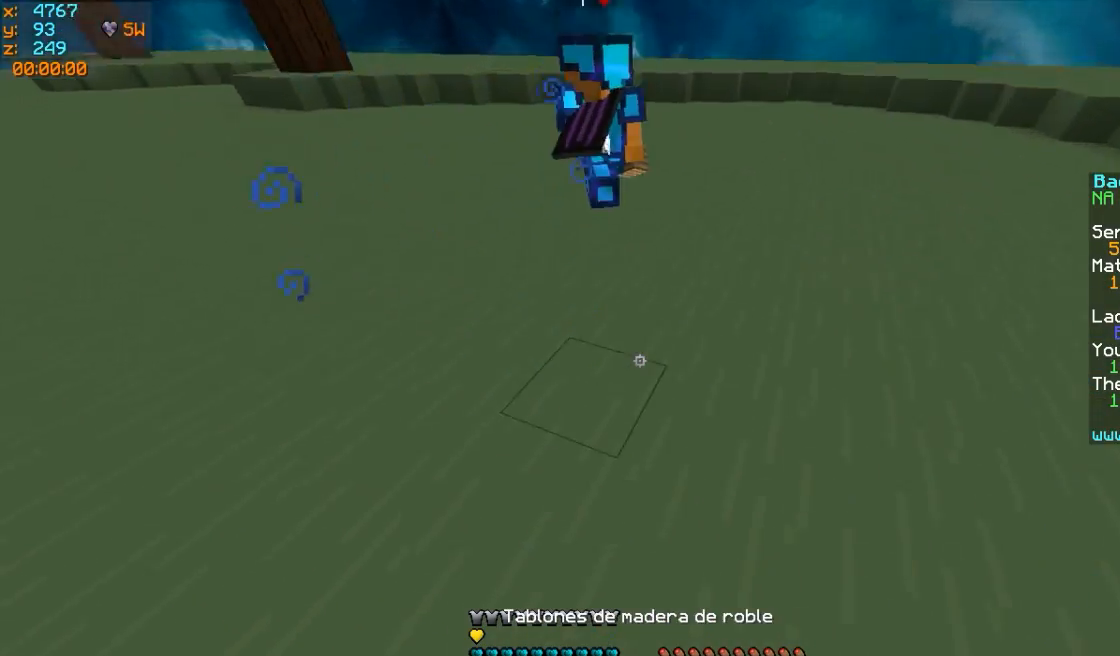
{"keys": ["a", "w"], "mouse": ["right"], "events": [[100, "a", "down"], [150, "mouse_right", "down"], [250, "a", "up"], [250, "mouse_right", "up"], [450, "a", "down"], [500, "mouse_right", "down"]]}
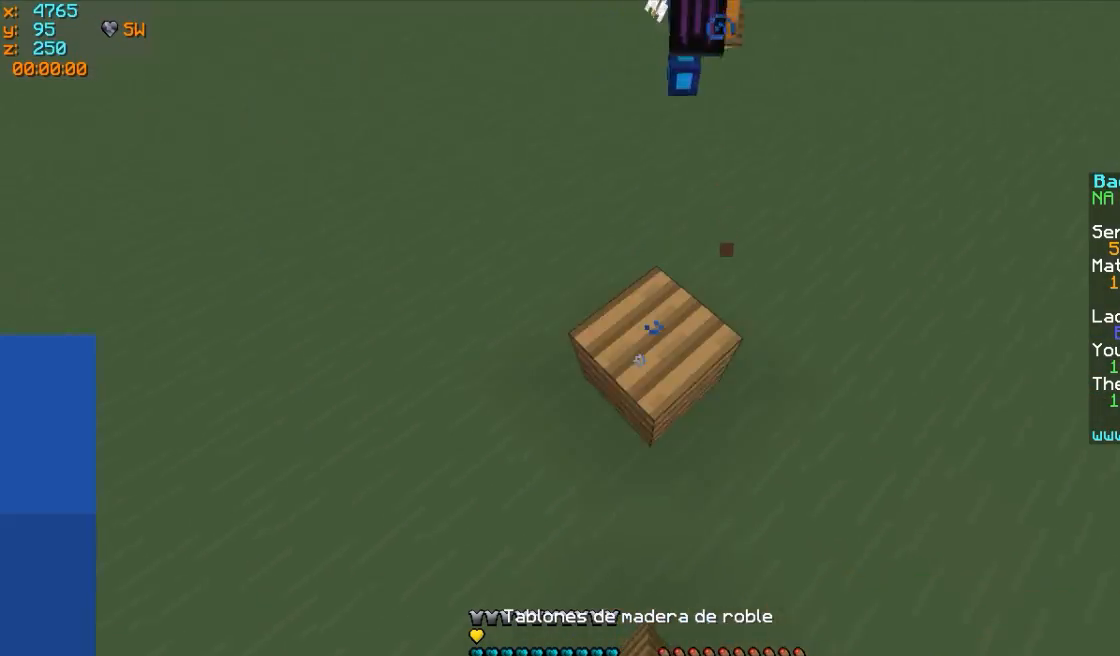
{"keys": ["w"], "mouse": [], "events": [[50, "mouse_right", "up"], [150, "mouse_right", "down"], [200, "a", "up"], [300, "mouse_right", "up"]]}
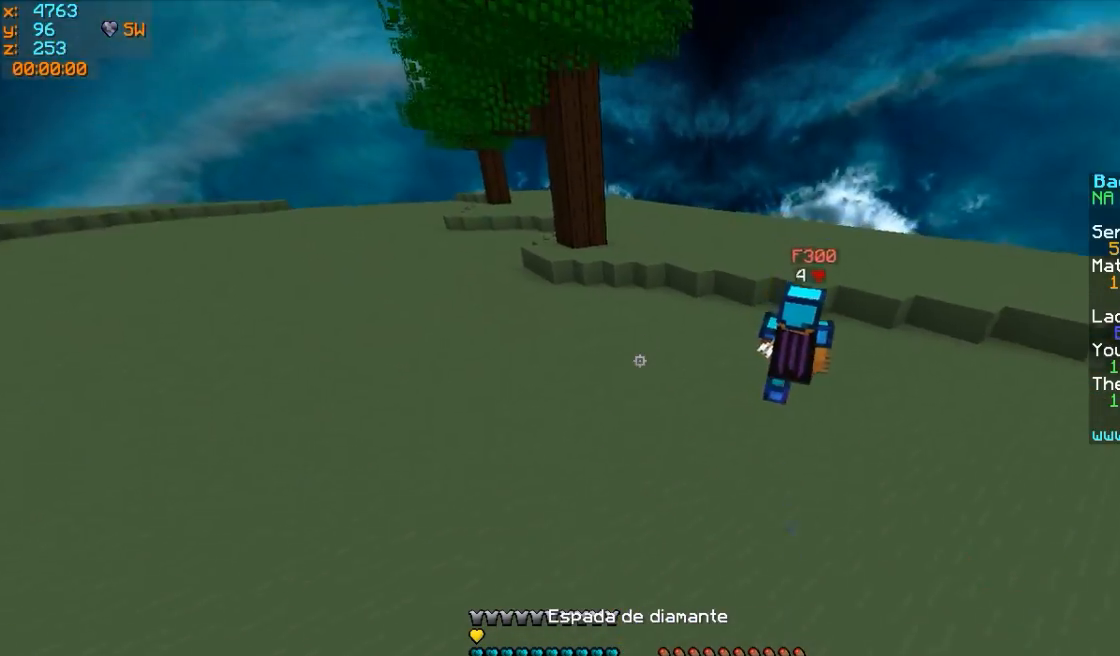
{"keys": ["w"], "mouse": [], "events": []}
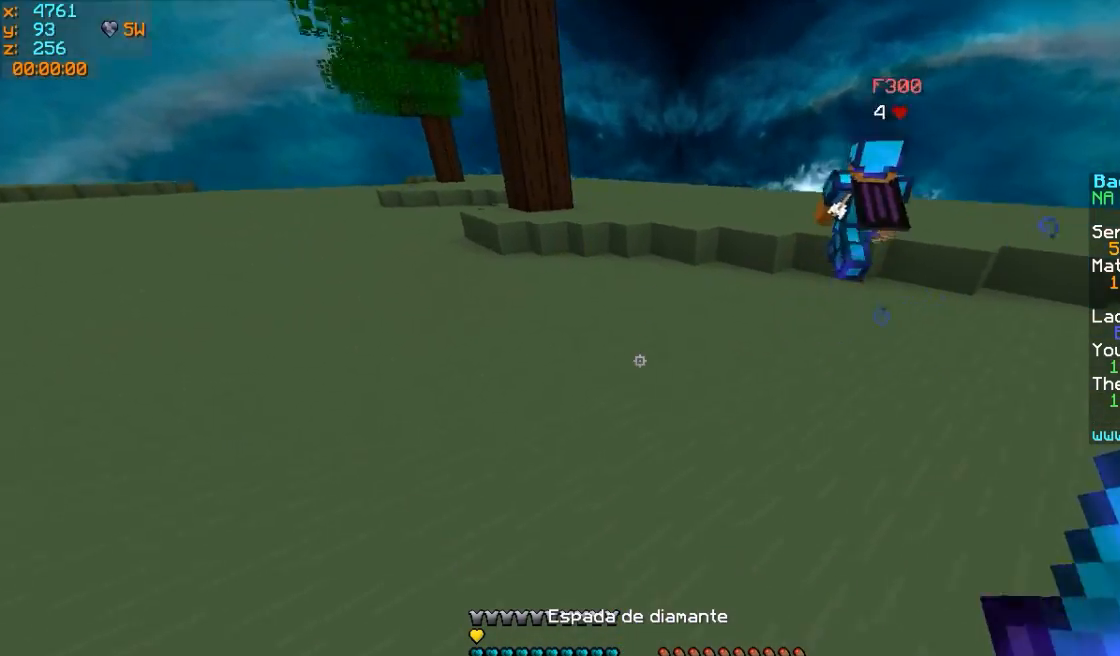
{"keys": ["w"], "mouse": [], "events": [[250, "mouse_right", "down"], [350, "mouse_right", "up"]]}
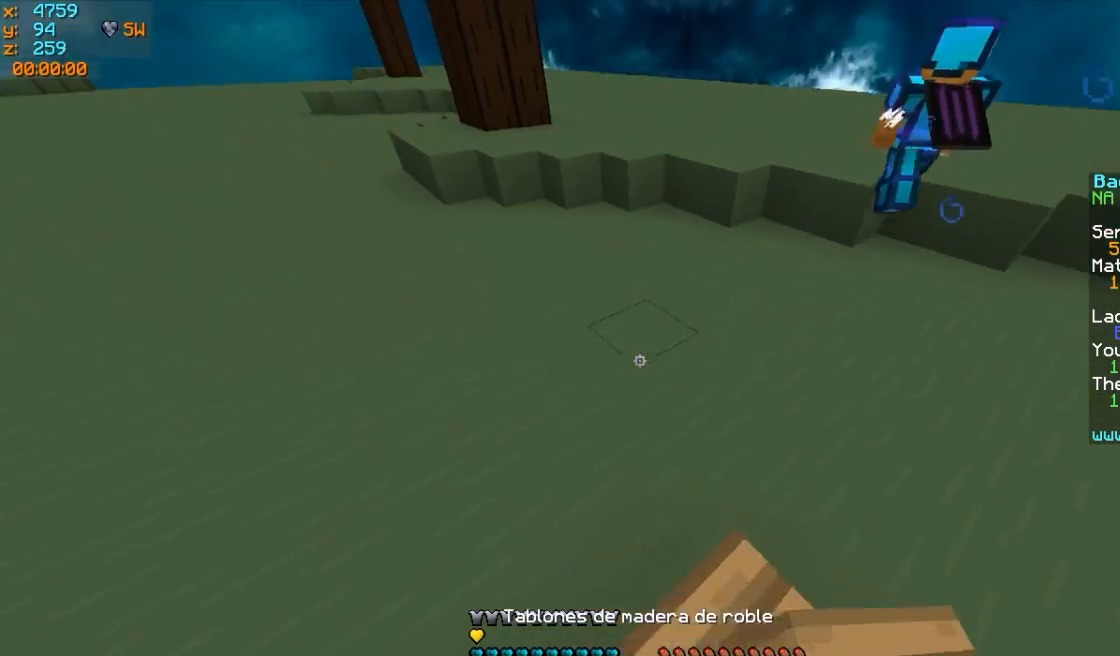
{"keys": ["w"], "mouse": [], "events": [[150, "mouse_right", "down"], [200, "mouse_right", "up"], [300, "mouse_right", "down"], [350, "mouse_right", "up"]]}
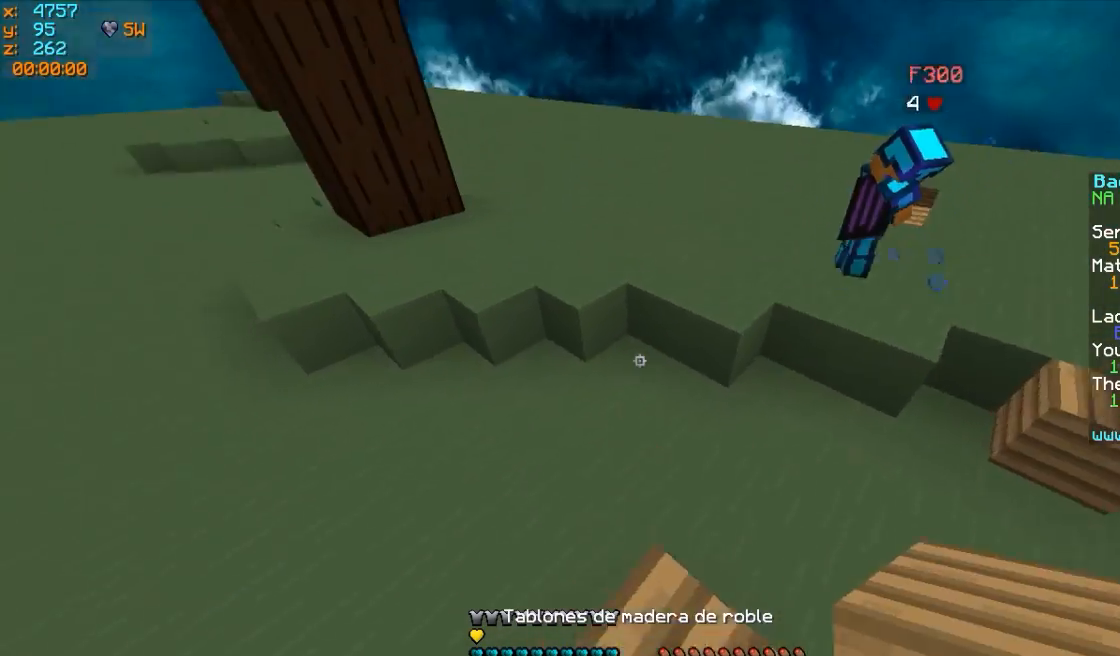
{"keys": ["w"], "mouse": [], "events": []}
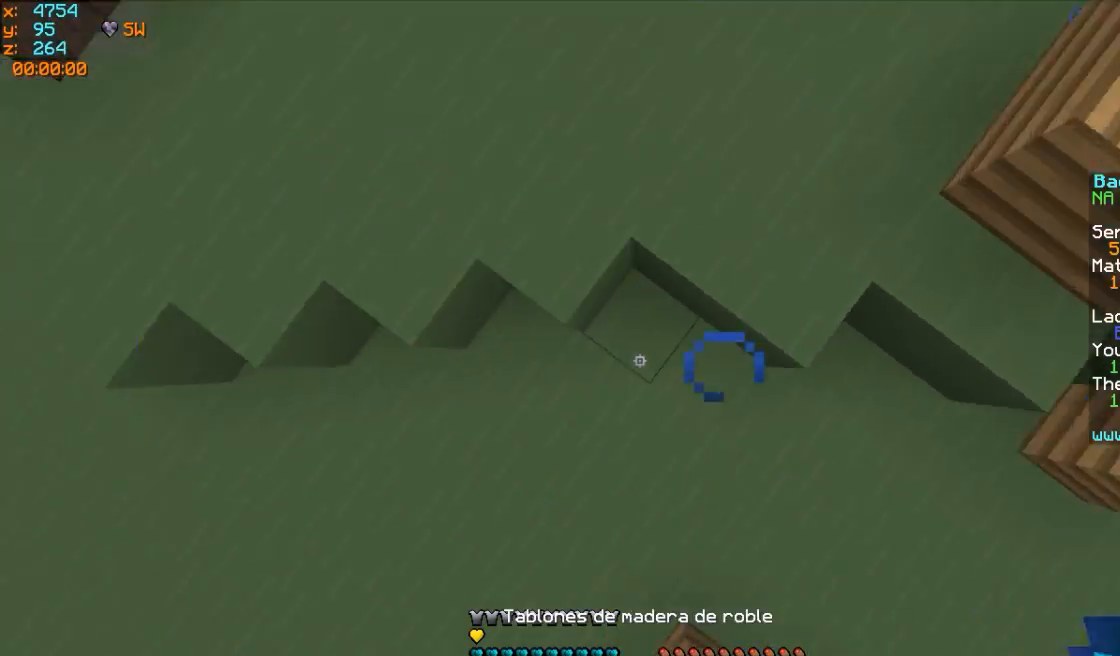
{"keys": ["d", "w"], "mouse": [], "events": [[50, "mouse_right", "down"], [150, "d", "down"], [150, "mouse_right", "up"], [400, "mouse_right", "down"], [500, "mouse_right", "up"]]}
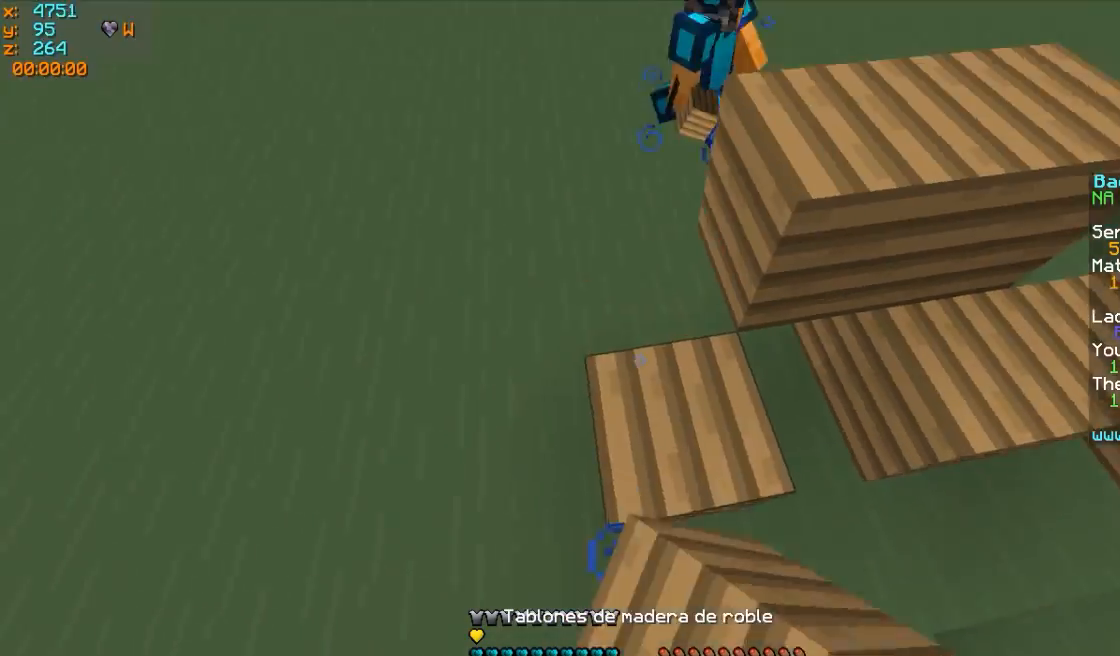
{"keys": ["d", "w"], "mouse": [], "events": []}
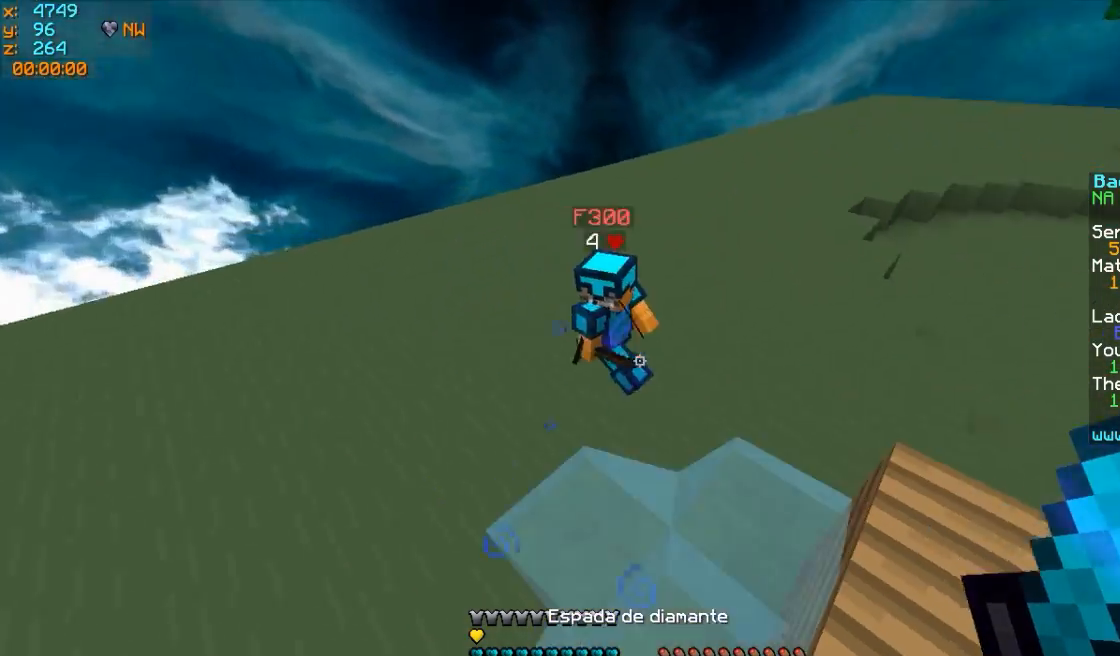
{"keys": ["d", "w"], "mouse": ["right"], "events": [[200, "mouse_right", "down"], [300, "mouse_right", "up"], [350, "mouse_right", "down"], [450, "mouse_right", "up"], [500, "mouse_right", "down"]]}